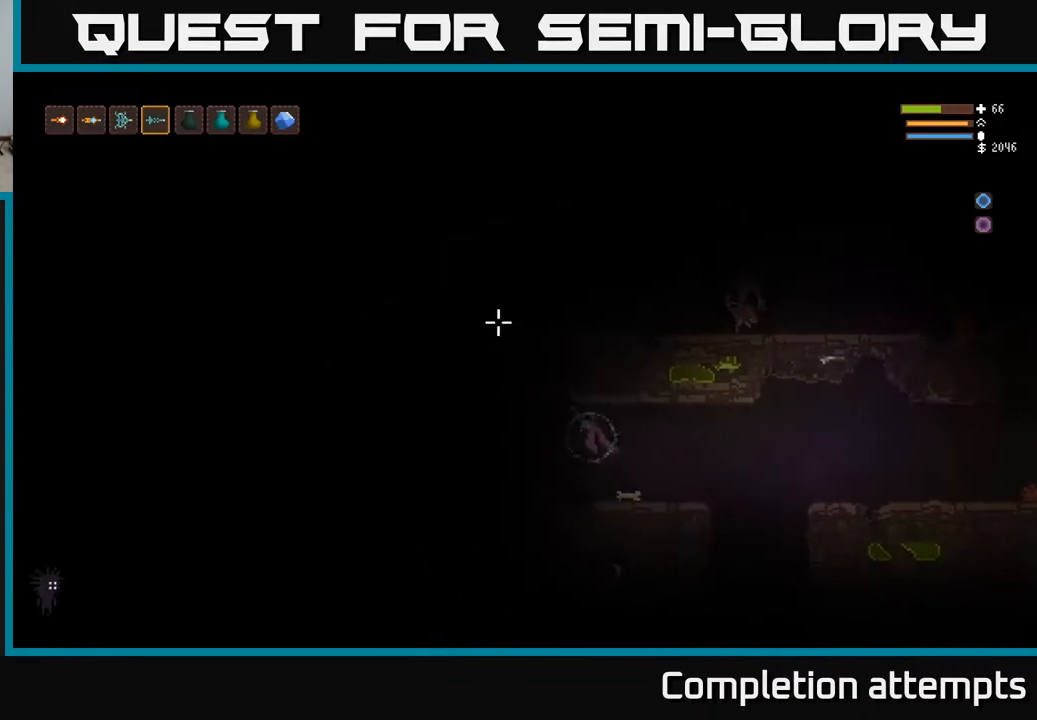
Gameplay with a controller (Xbox layout); each line is a JSON object with the inputs held at the frame after it. "events" lists button and stick changes between this image and that frame as [ms after this image, input, new state], when the widget could be followed in between.
{"buttons": [], "left_stick": "center", "right_stick": "up-left", "events": []}
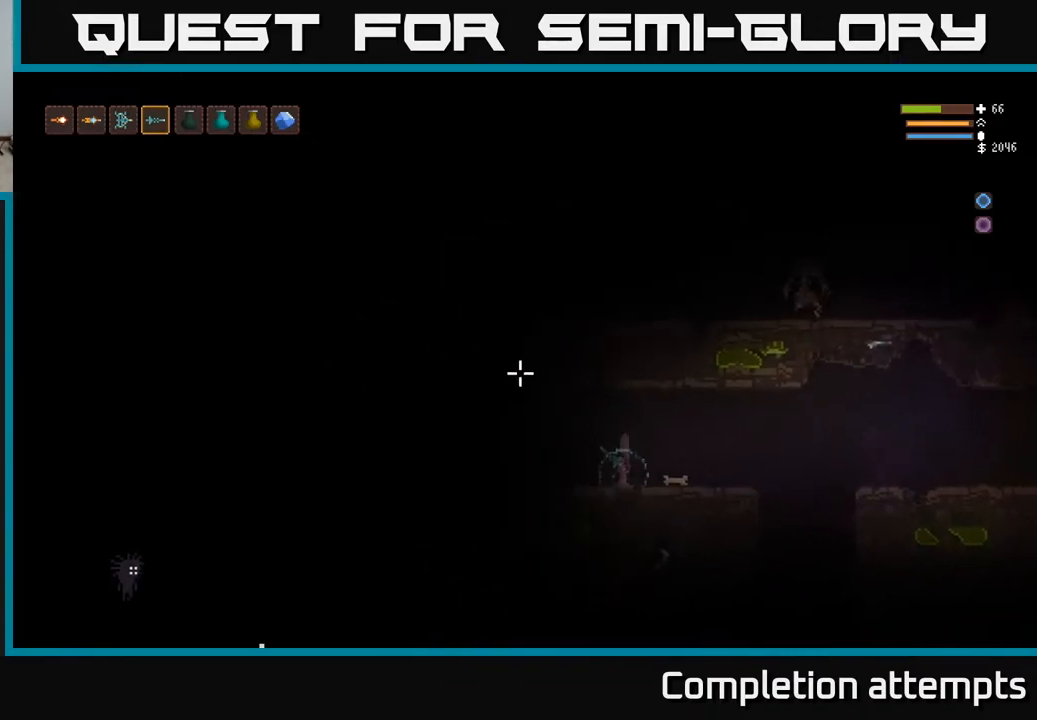
{"buttons": [], "left_stick": "center", "right_stick": "left", "events": [[183, "left_stick", "left"], [250, "right_stick", "left"], [283, "L2", "down"], [417, "L2", "up"], [450, "left_stick", "center"]]}
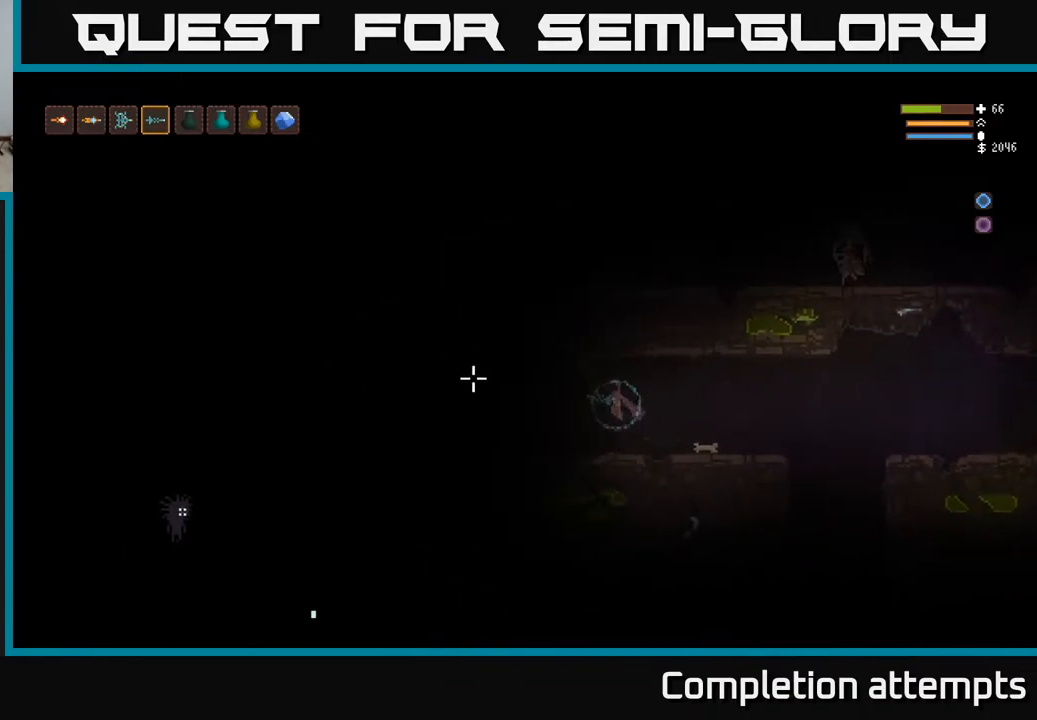
{"buttons": [], "left_stick": "center", "right_stick": "up", "events": [[367, "right_stick", "up-left"], [467, "right_stick", "up"]]}
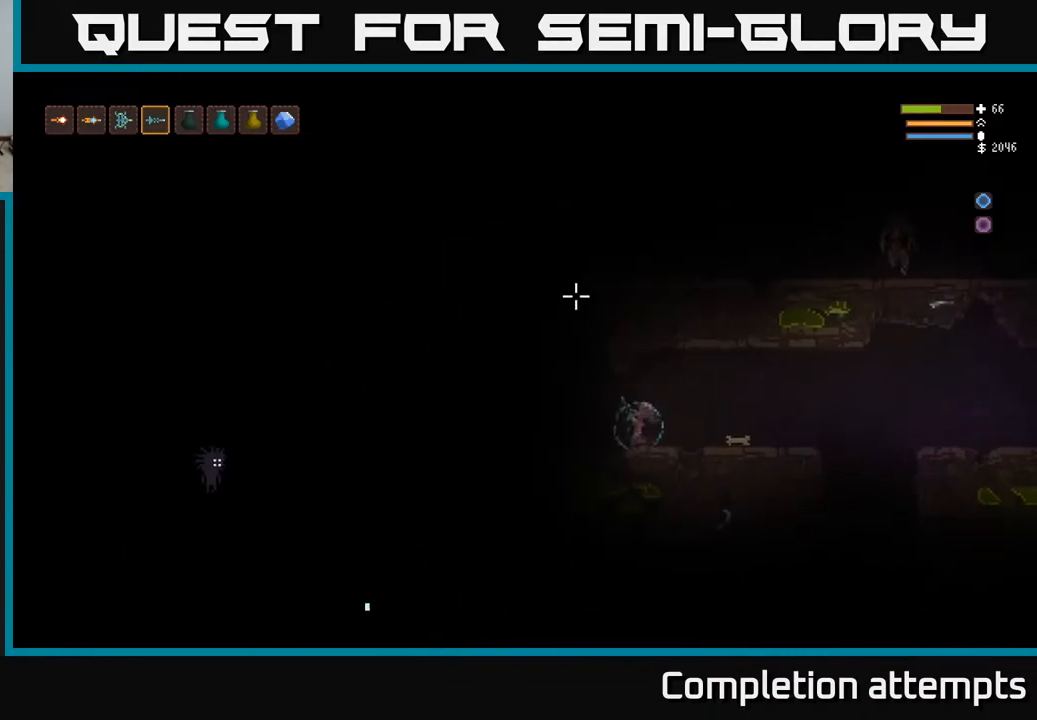
{"buttons": [], "left_stick": "right", "right_stick": "up", "events": [[50, "left_stick", "right"]]}
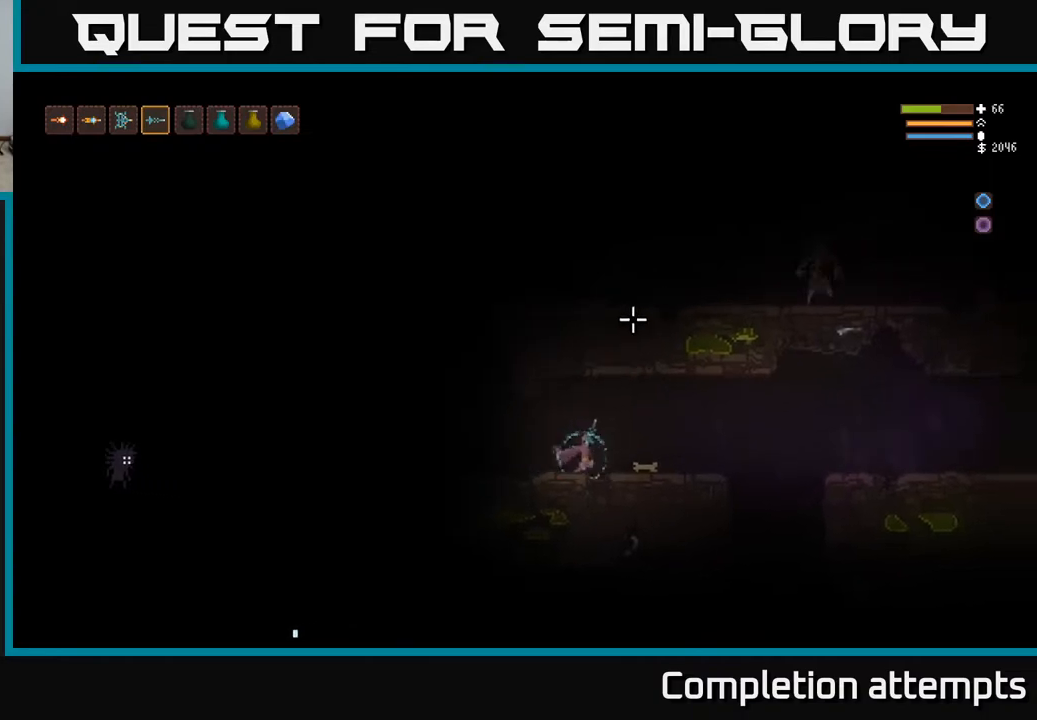
{"buttons": [], "left_stick": "center", "right_stick": "up-right", "events": [[200, "L2", "down"], [333, "L2", "up"], [417, "left_stick", "center"], [433, "right_stick", "up-right"]]}
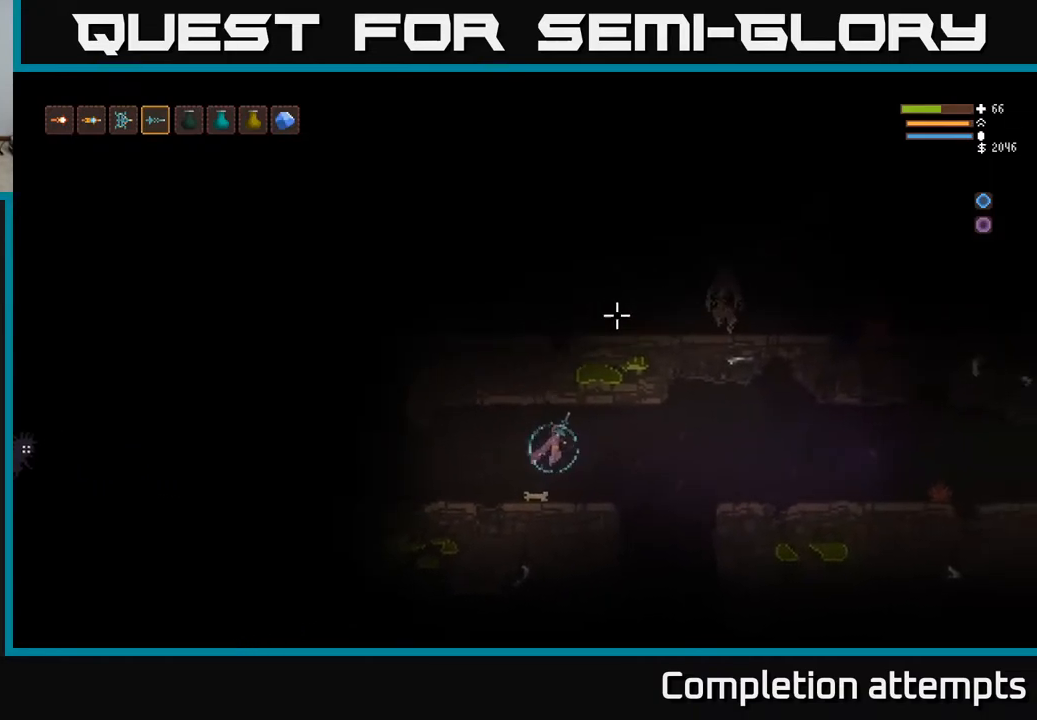
{"buttons": [], "left_stick": "right", "right_stick": "up-right", "events": [[233, "left_stick", "right"]]}
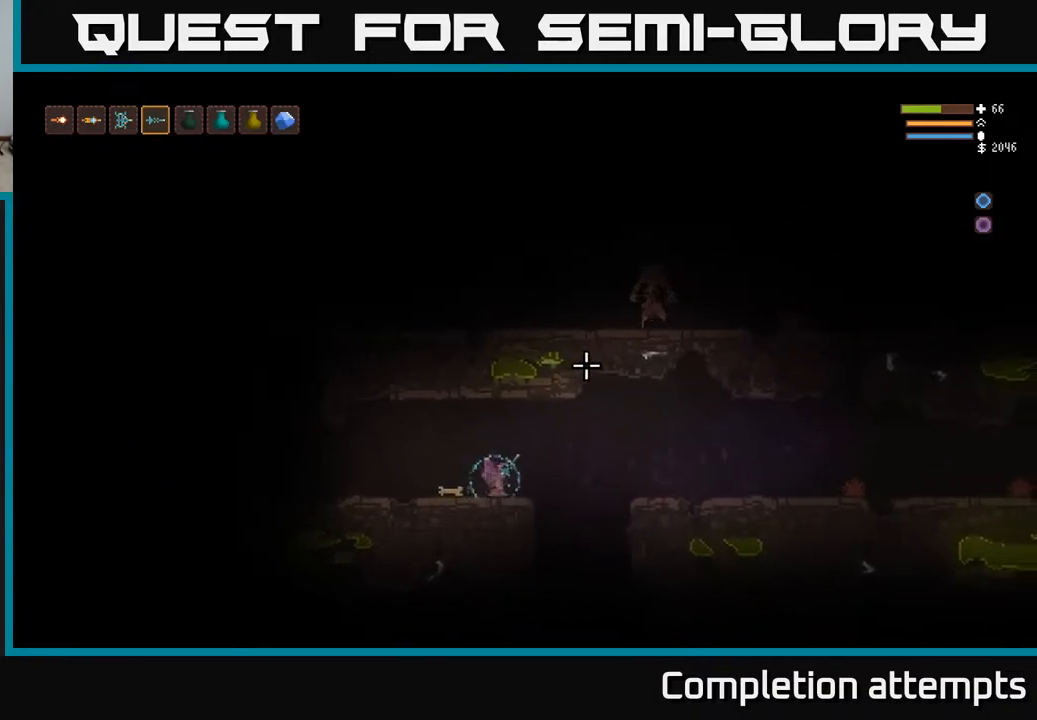
{"buttons": ["L2"], "left_stick": "right", "right_stick": "up-right", "events": [[33, "L2", "down"], [183, "L2", "up"], [433, "L2", "down"]]}
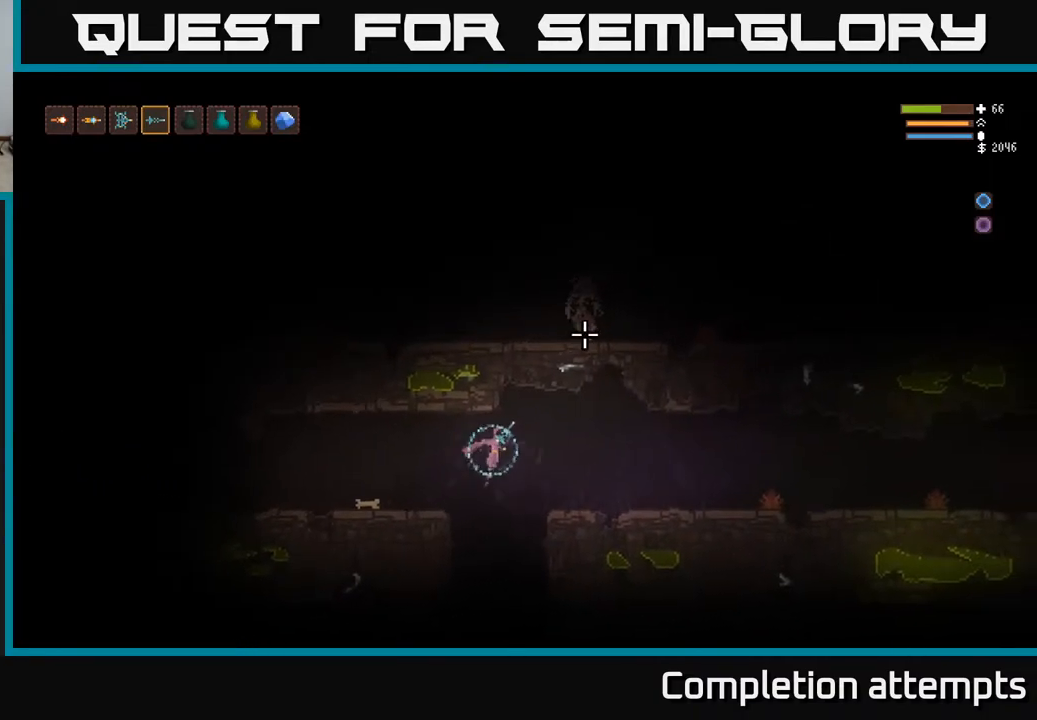
{"buttons": [], "left_stick": "right", "right_stick": "up", "events": [[67, "L2", "up"], [417, "right_stick", "up"]]}
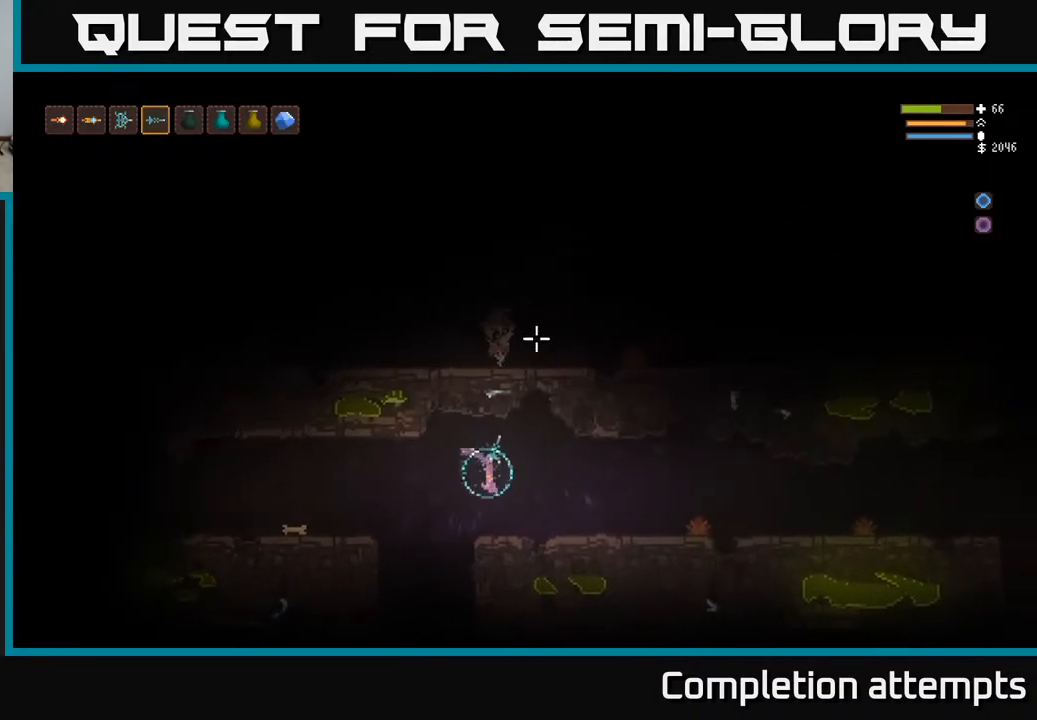
{"buttons": [], "left_stick": "center", "right_stick": "up", "events": [[33, "left_stick", "center"]]}
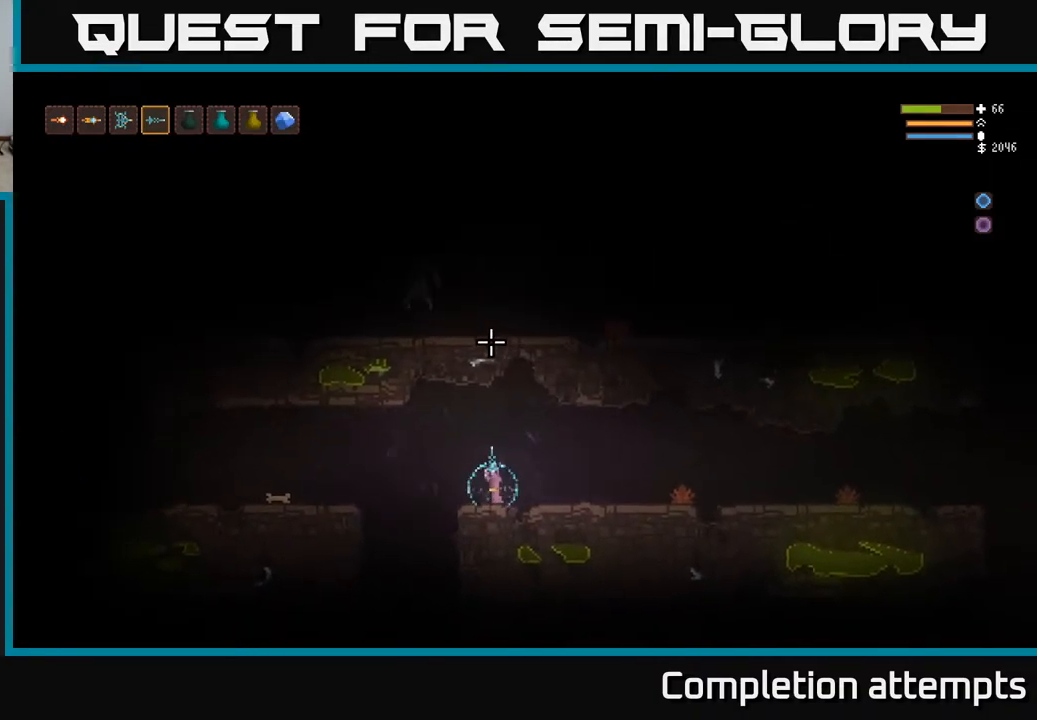
{"buttons": ["L2"], "left_stick": "left", "right_stick": "up", "events": [[200, "left_stick", "left"], [400, "L2", "down"]]}
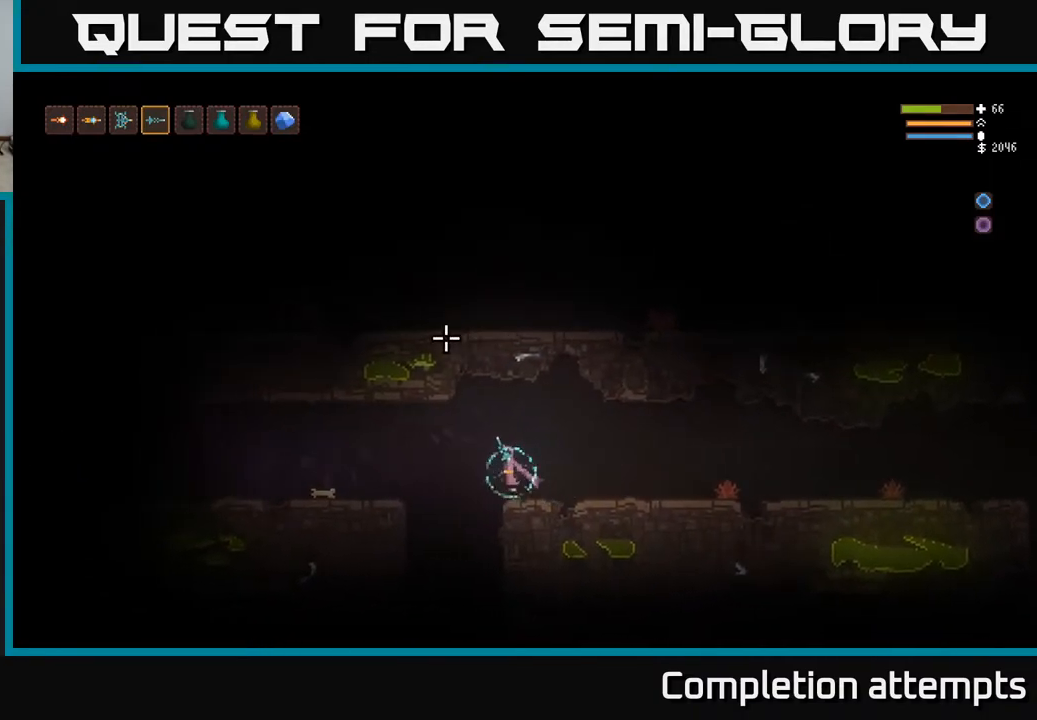
{"buttons": [], "left_stick": "left", "right_stick": "up", "events": [[17, "L2", "up"], [333, "L2", "down"], [450, "L2", "up"]]}
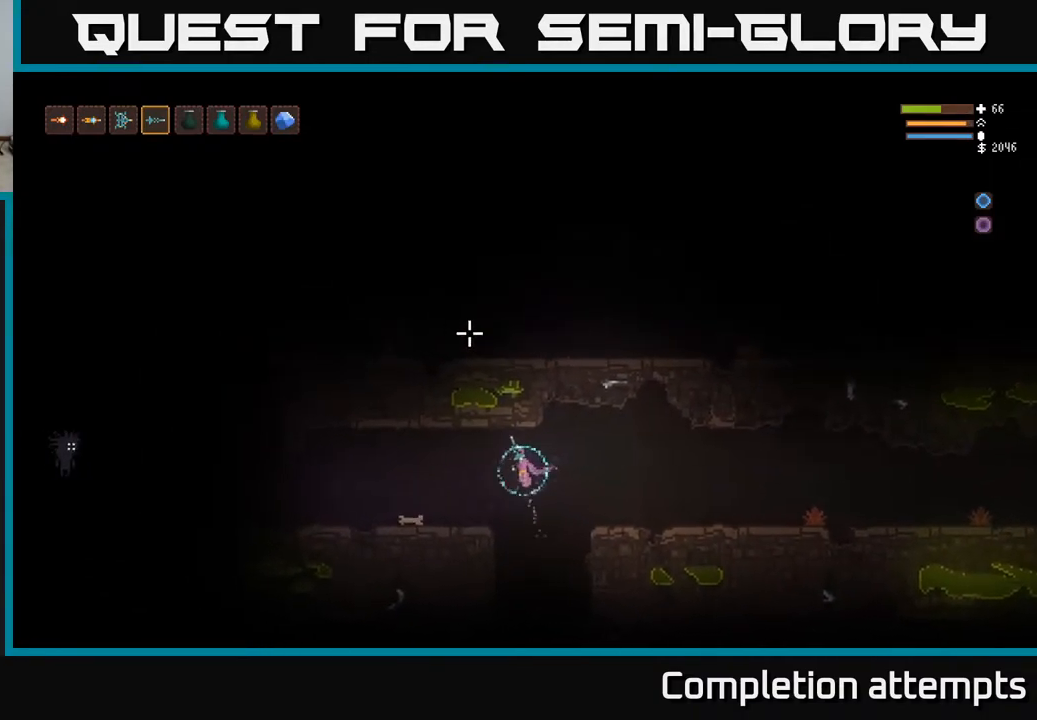
{"buttons": ["R2"], "left_stick": "center", "right_stick": "left", "events": [[167, "right_stick", "up-left"], [300, "right_stick", "left"], [483, "R2", "down"], [483, "left_stick", "center"]]}
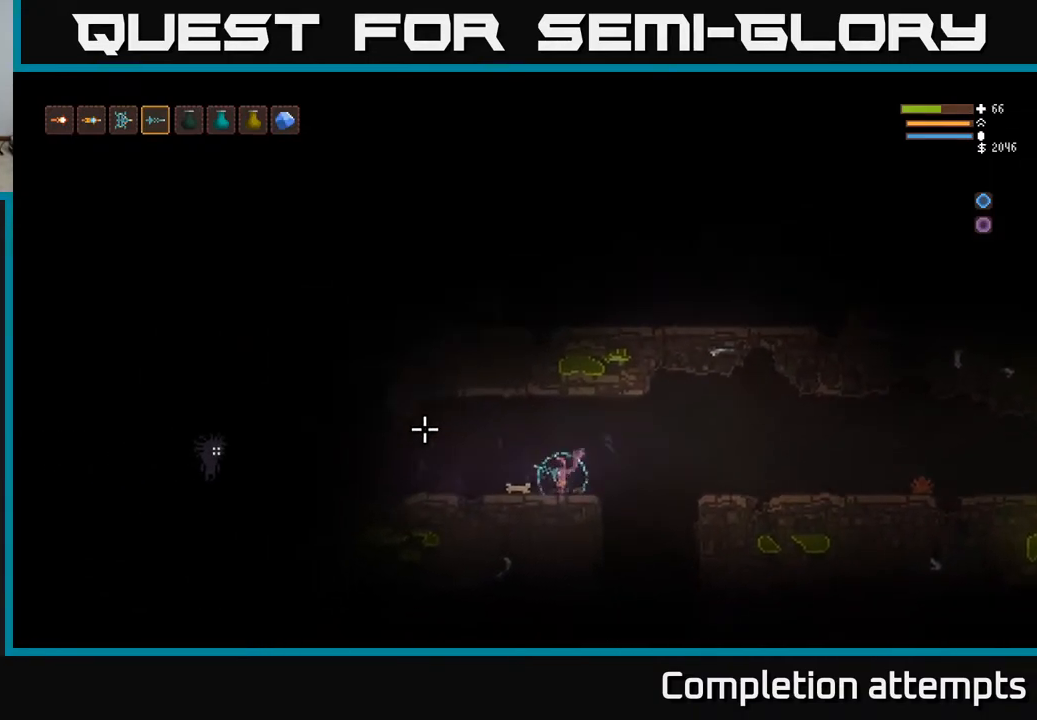
{"buttons": [], "left_stick": "right", "right_stick": "left", "events": [[83, "R2", "up"], [400, "R2", "down"], [417, "left_stick", "right"], [500, "R2", "up"]]}
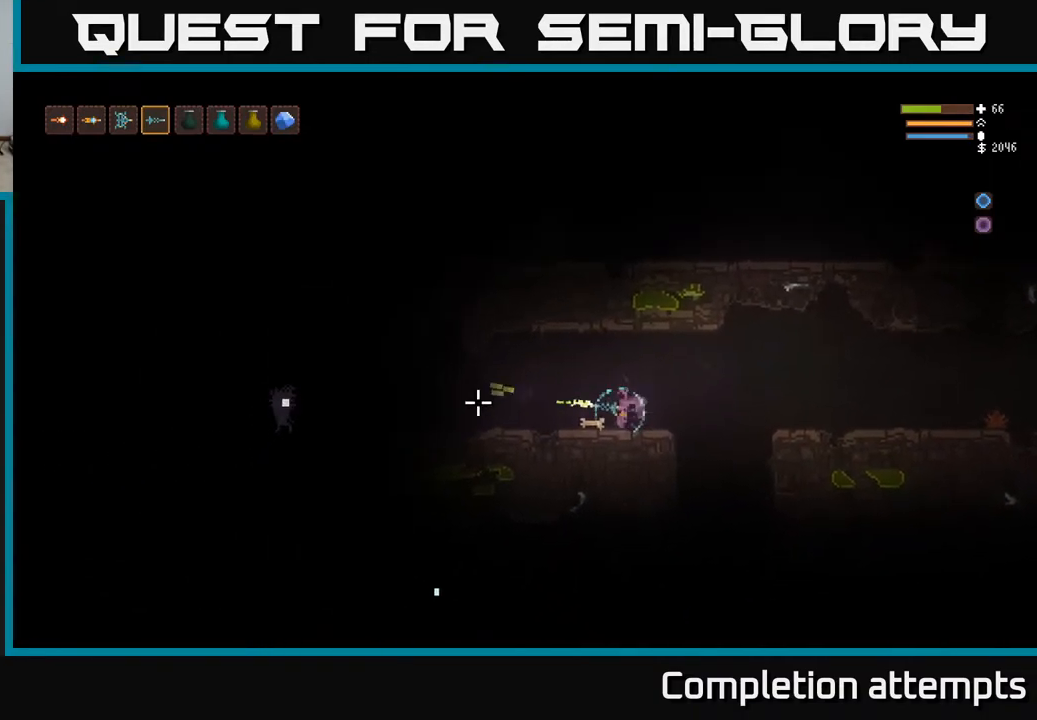
{"buttons": [], "left_stick": "right", "right_stick": "left", "events": [[117, "left_stick", "center"], [317, "R2", "down"], [367, "L2", "down"], [383, "left_stick", "right"], [417, "R2", "up"], [483, "L2", "up"]]}
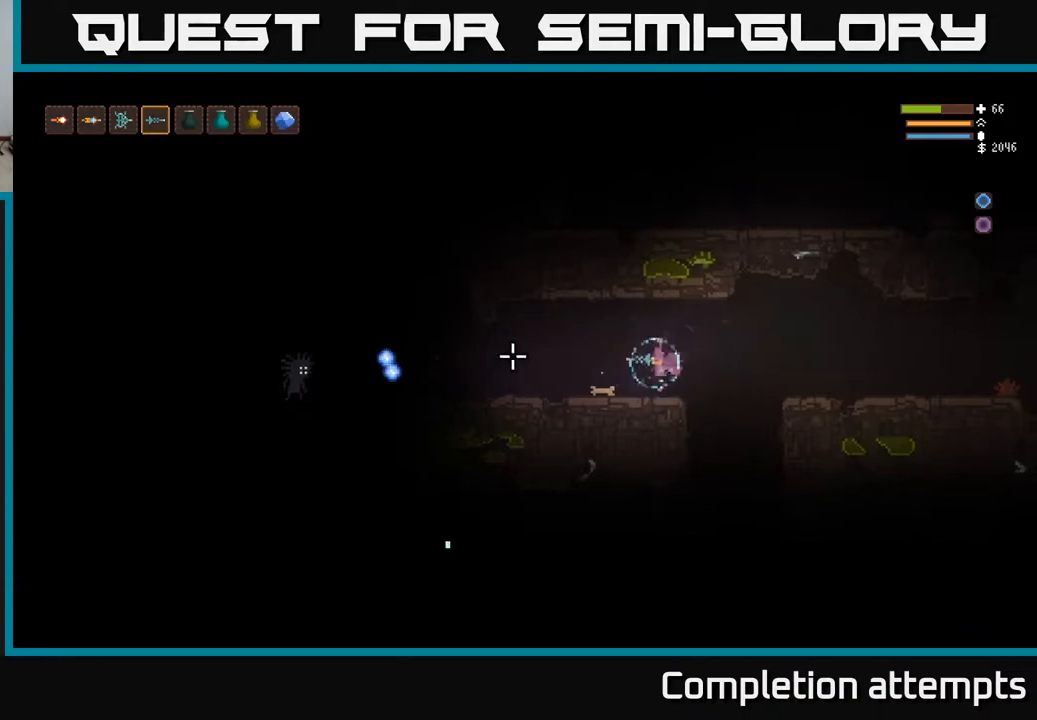
{"buttons": [], "left_stick": "left", "right_stick": "left", "events": [[50, "left_stick", "center"], [100, "left_stick", "left"], [300, "R2", "down"], [400, "R2", "up"]]}
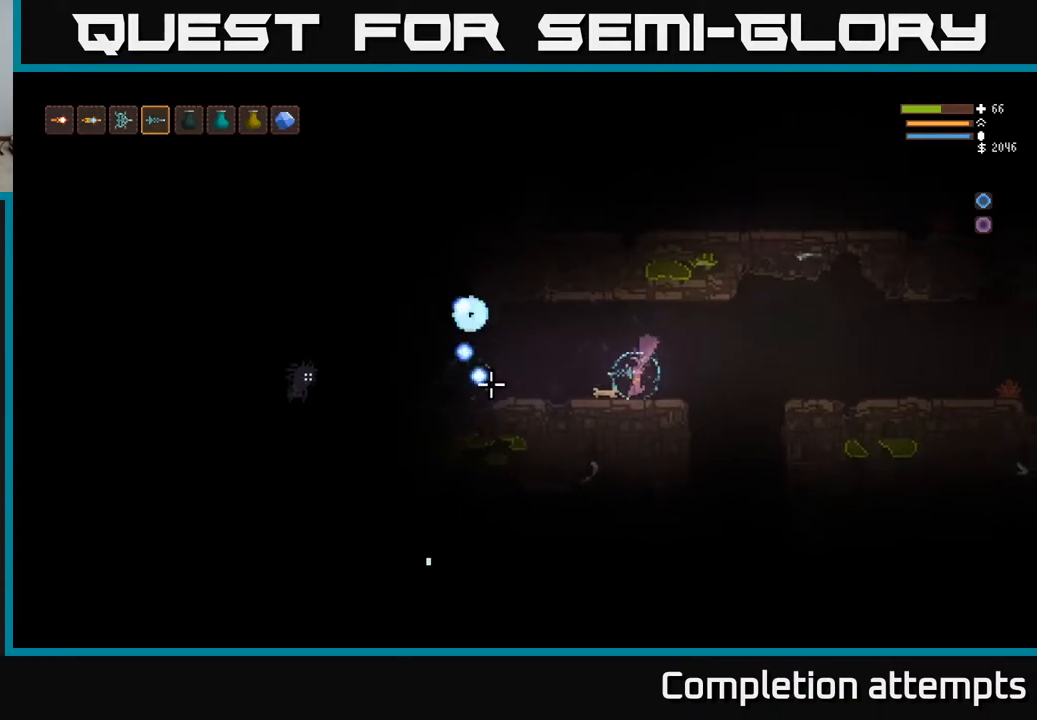
{"buttons": [], "left_stick": "right", "right_stick": "left", "events": [[167, "left_stick", "center"], [467, "left_stick", "right"]]}
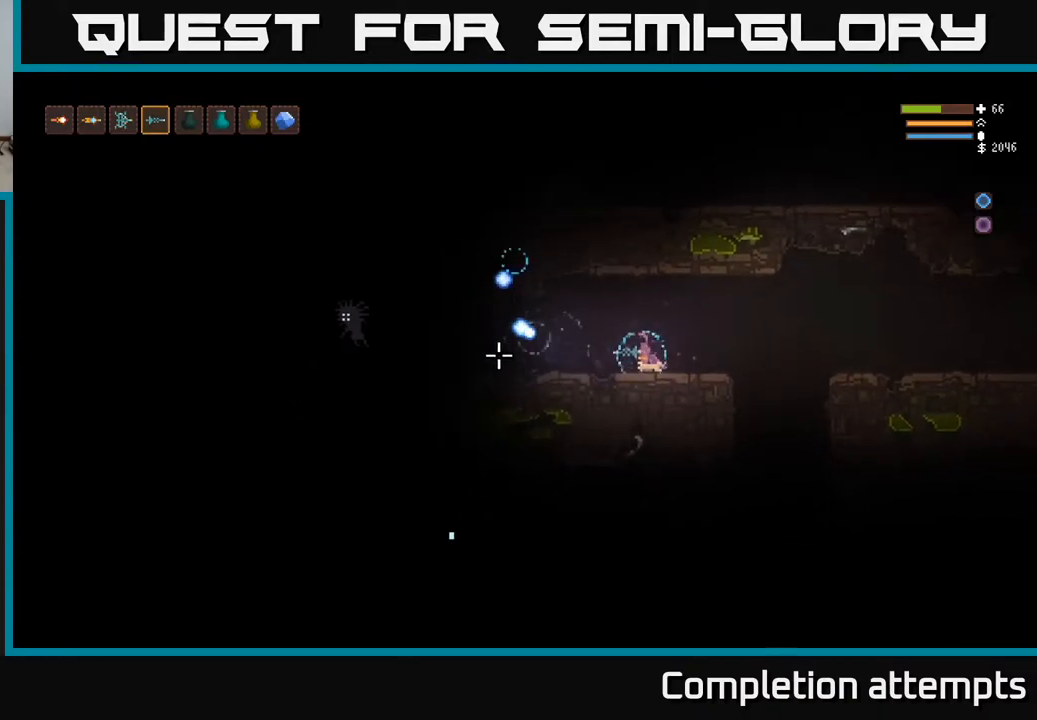
{"buttons": [], "left_stick": "center", "right_stick": "left", "events": [[50, "left_stick", "center"]]}
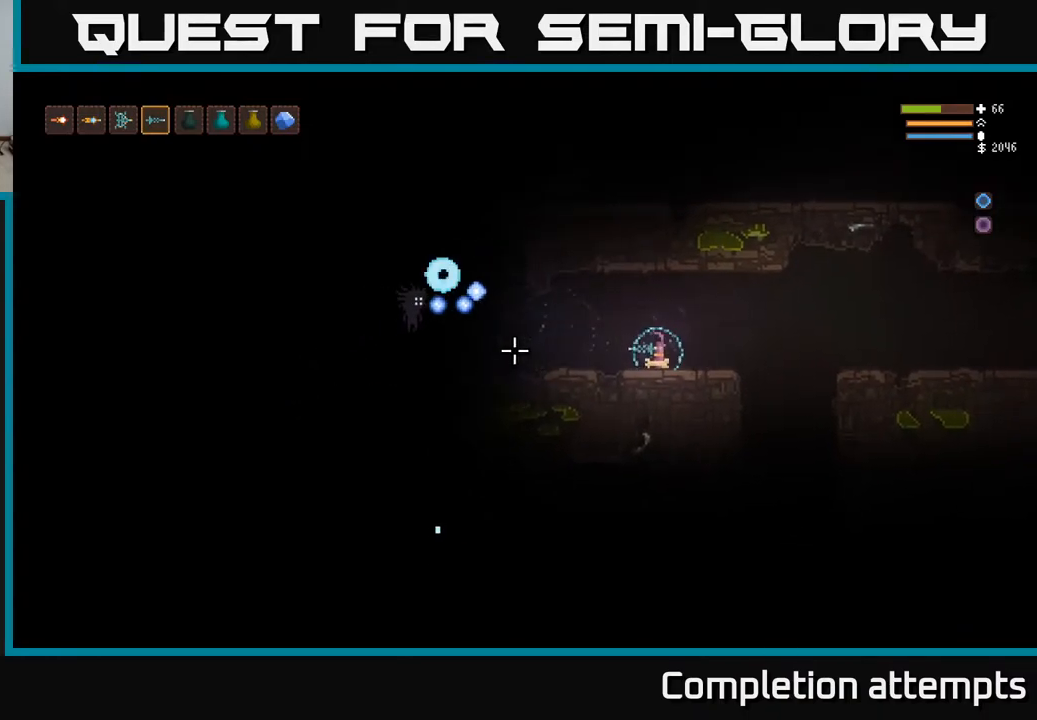
{"buttons": [], "left_stick": "center", "right_stick": "left", "events": [[117, "left_stick", "left"], [283, "left_stick", "center"], [333, "R2", "down"], [433, "R2", "up"]]}
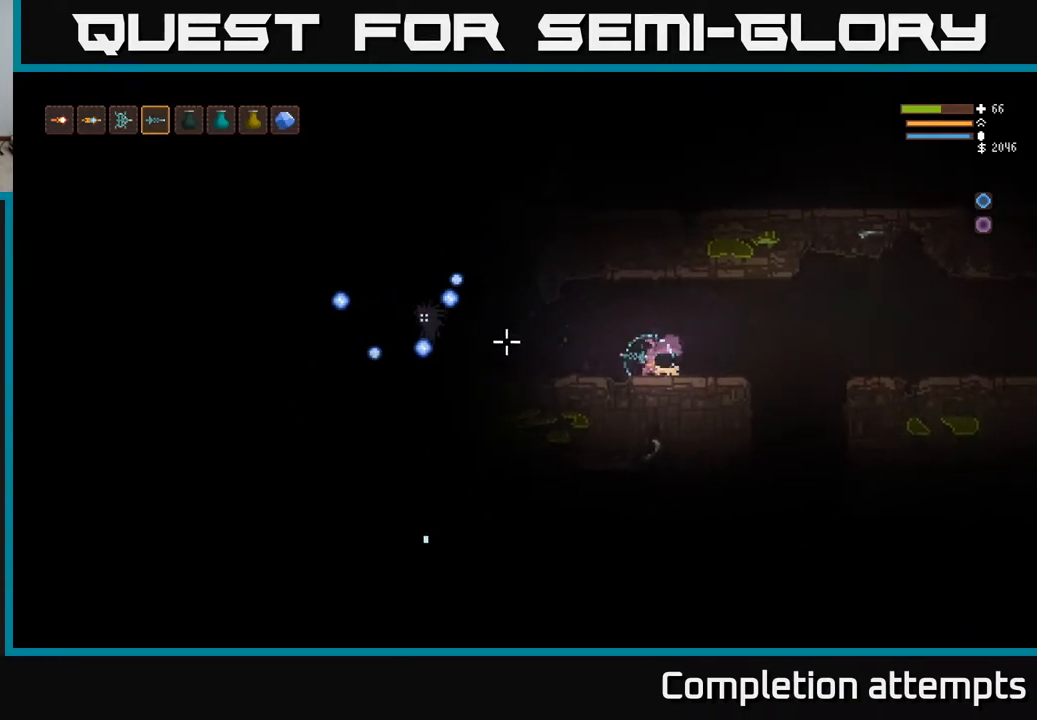
{"buttons": [], "left_stick": "center", "right_stick": "left", "events": [[183, "R2", "down"], [300, "R2", "up"]]}
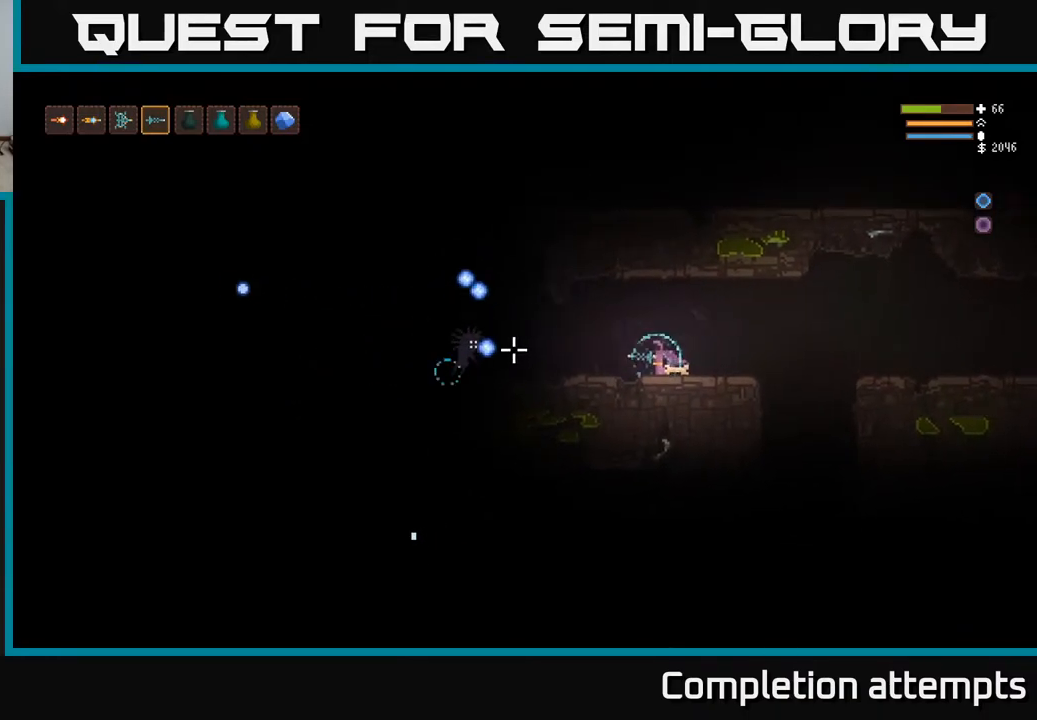
{"buttons": [], "left_stick": "right", "right_stick": "left", "events": [[17, "R2", "down"], [167, "R2", "up"], [283, "left_stick", "right"], [317, "R2", "down"], [433, "R2", "up"]]}
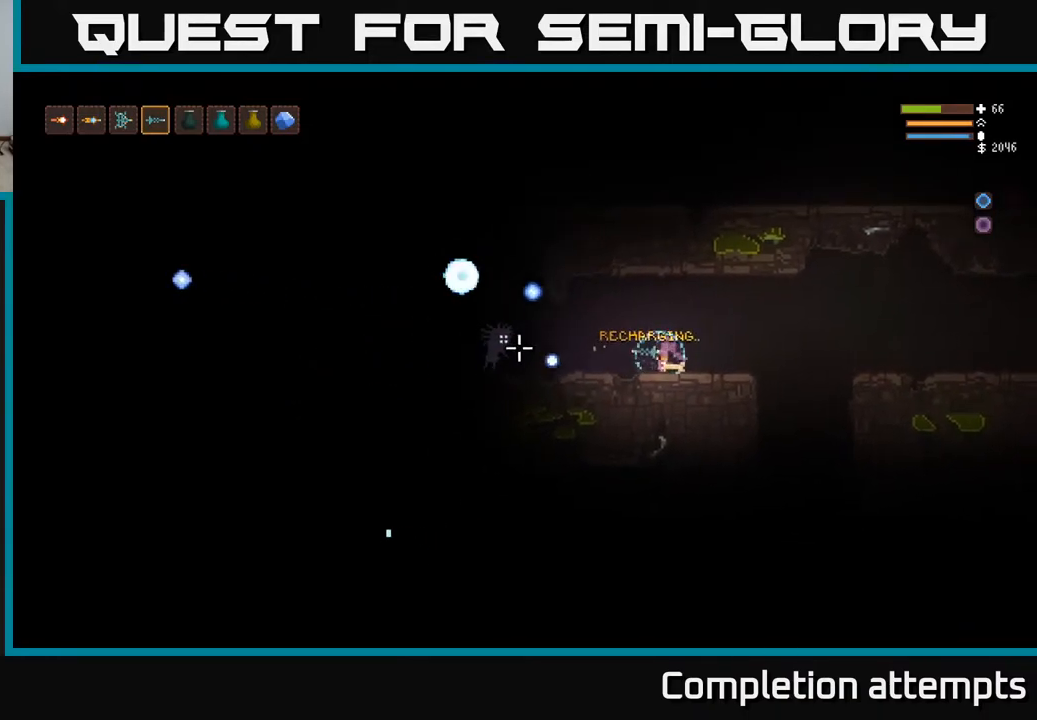
{"buttons": [], "left_stick": "right", "right_stick": "left", "events": [[217, "L2", "down"], [300, "L2", "up"], [383, "L1", "down"], [467, "L1", "up"]]}
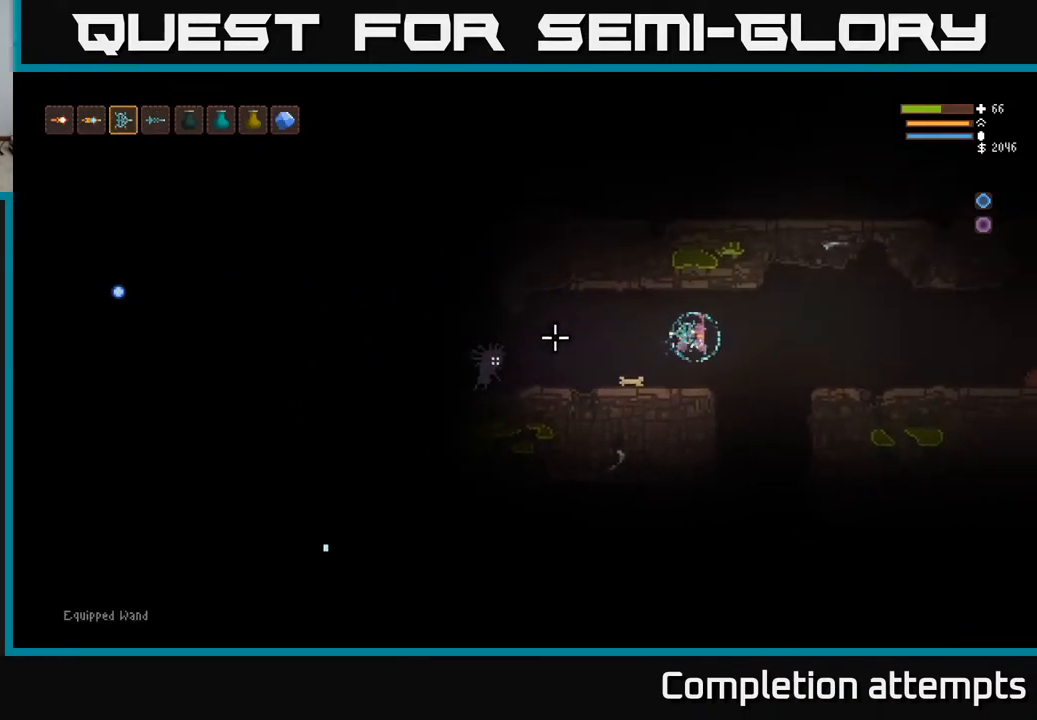
{"buttons": [], "left_stick": "right", "right_stick": "left", "events": [[133, "R2", "down"], [217, "R2", "up"], [283, "L2", "down"], [400, "L2", "up"]]}
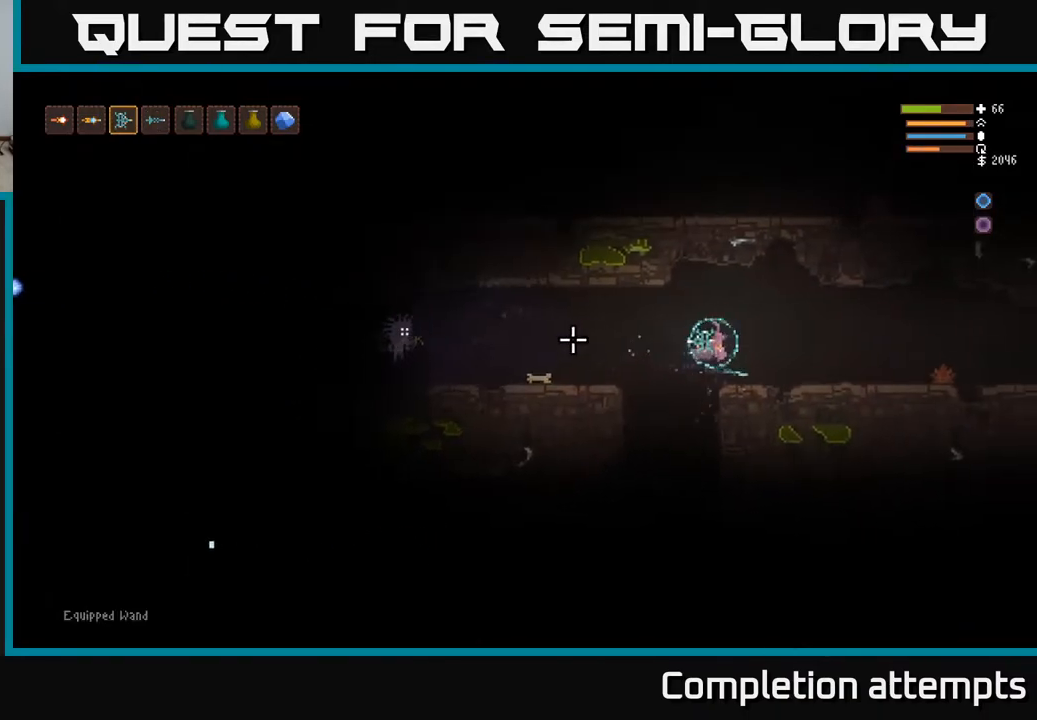
{"buttons": ["L2"], "left_stick": "left", "right_stick": "left", "events": [[133, "left_stick", "center"], [250, "left_stick", "left"], [417, "L2", "down"], [417, "R1", "down"], [483, "R1", "up"]]}
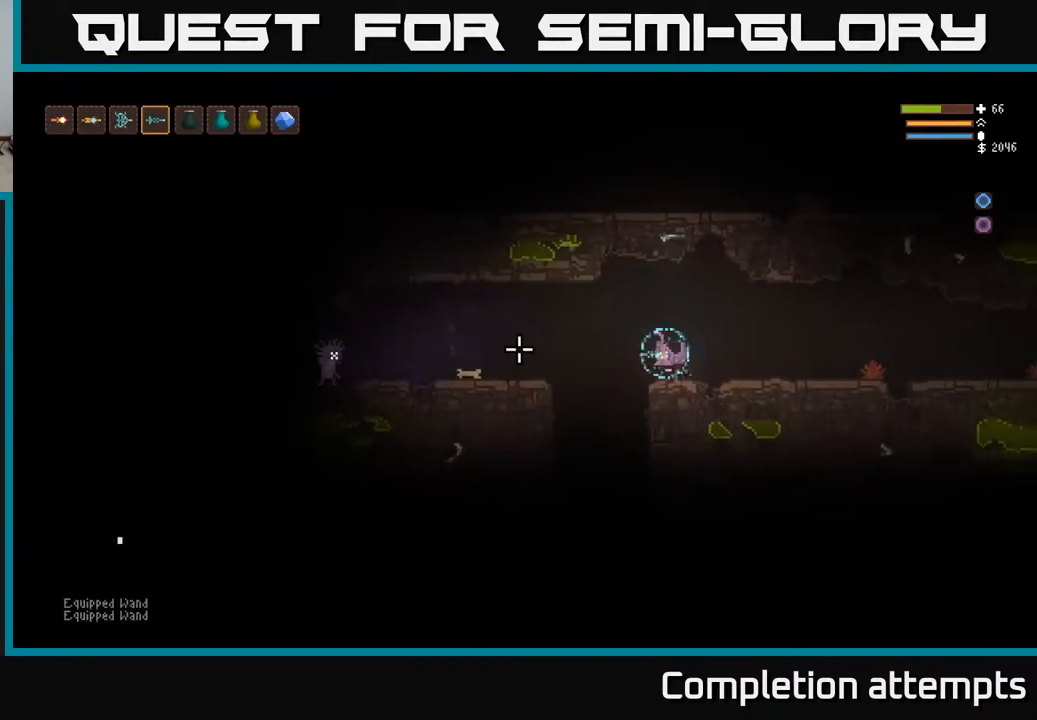
{"buttons": ["L2"], "left_stick": "center", "right_stick": "left", "events": [[33, "L2", "up"], [183, "R2", "down"], [267, "R2", "up"], [267, "left_stick", "center"], [483, "L2", "down"]]}
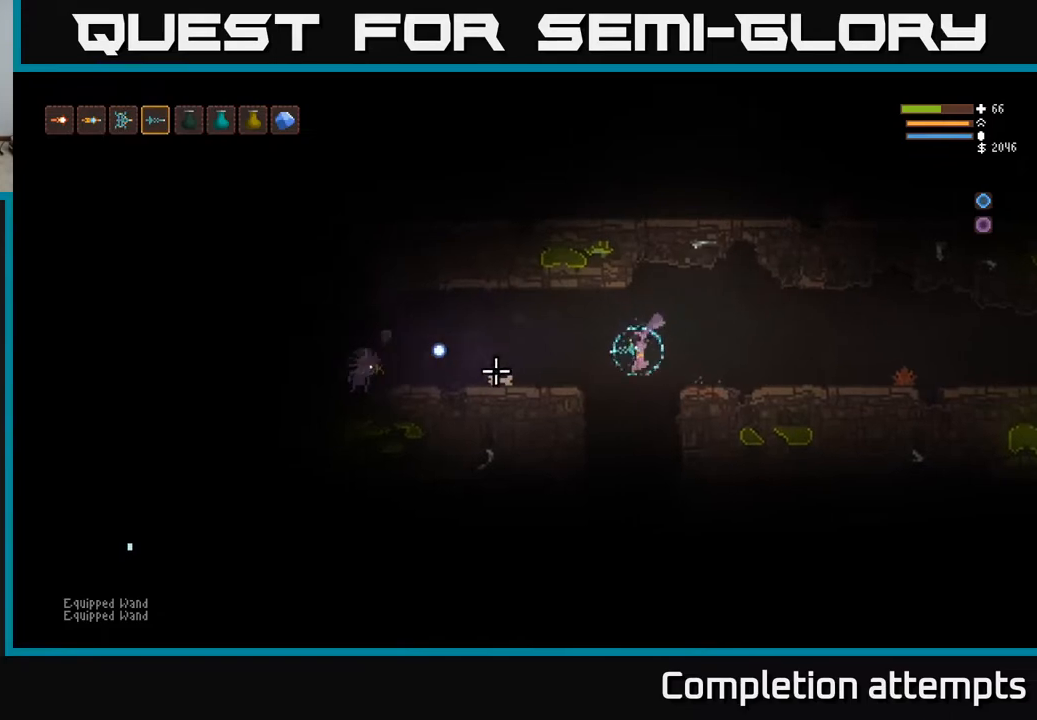
{"buttons": [], "left_stick": "right", "right_stick": "left", "events": [[50, "left_stick", "right"], [267, "L2", "up"]]}
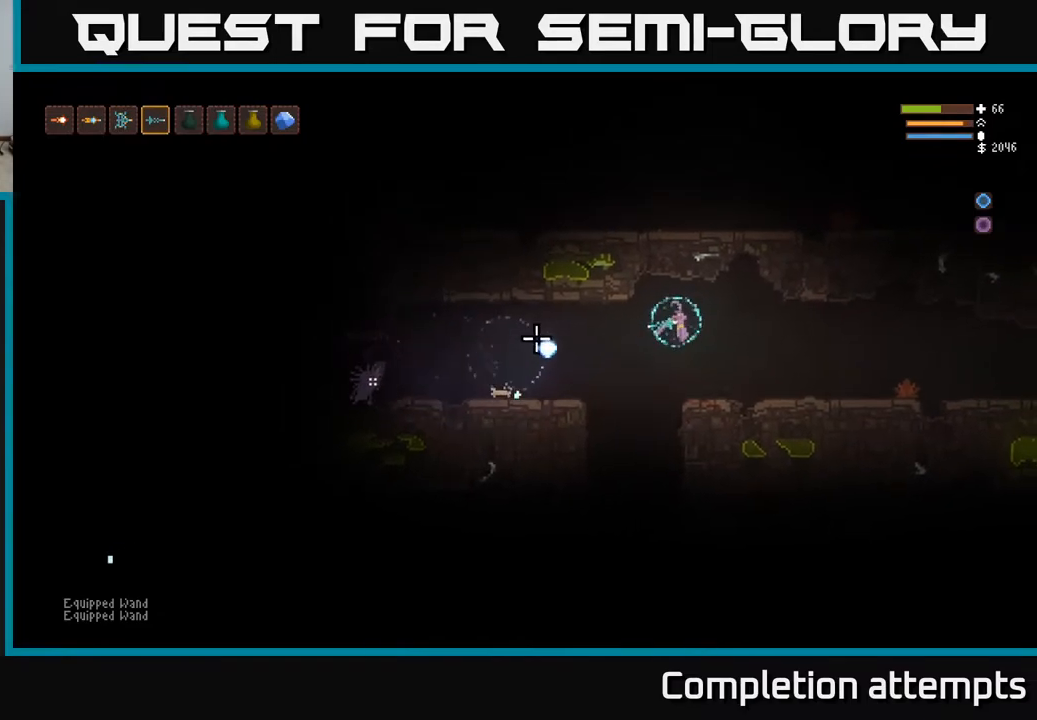
{"buttons": [], "left_stick": "center", "right_stick": "left", "events": [[217, "left_stick", "center"]]}
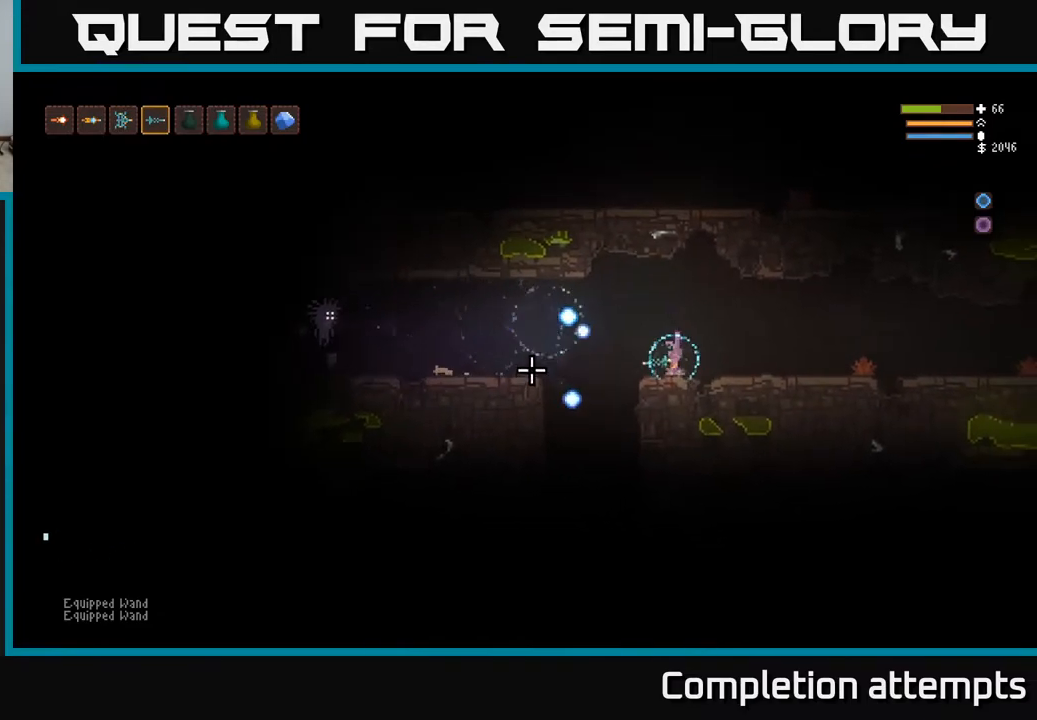
{"buttons": [], "left_stick": "center", "right_stick": "left", "events": []}
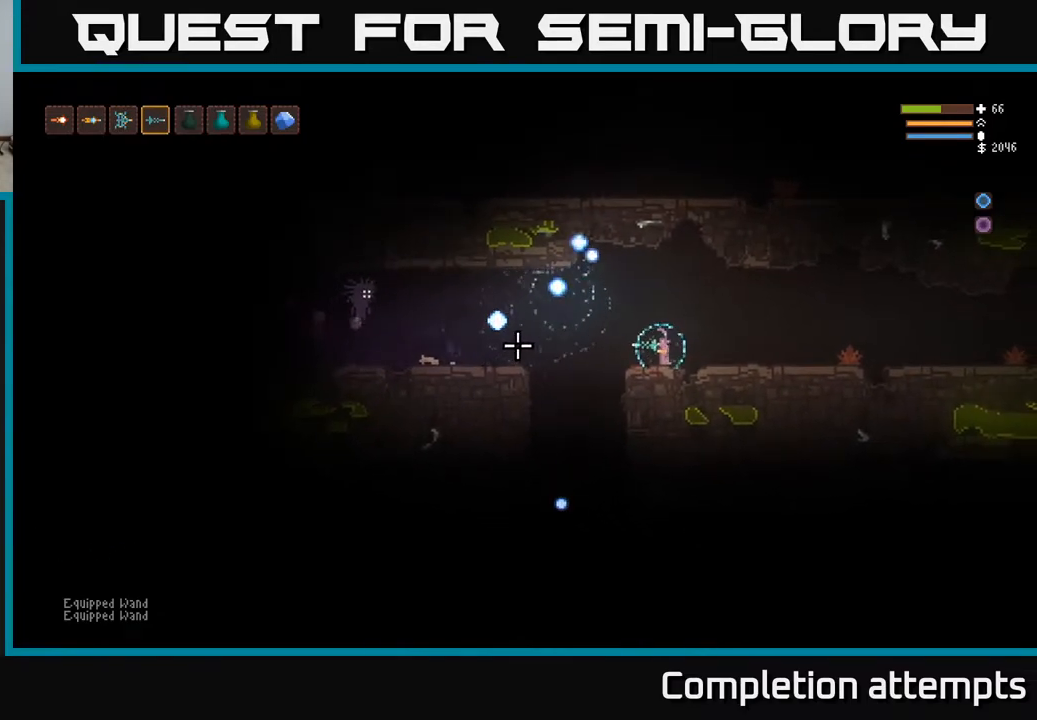
{"buttons": [], "left_stick": "center", "right_stick": "left", "events": []}
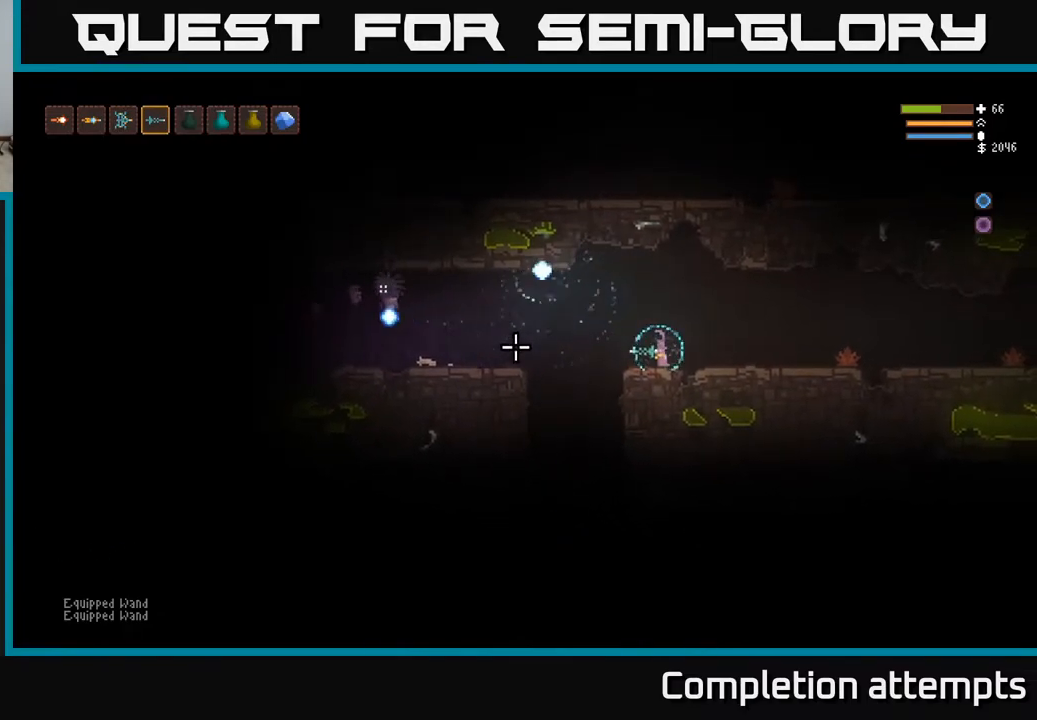
{"buttons": [], "left_stick": "center", "right_stick": "left", "events": [[33, "left_stick", "right"], [233, "left_stick", "center"], [283, "left_stick", "left"], [450, "left_stick", "center"]]}
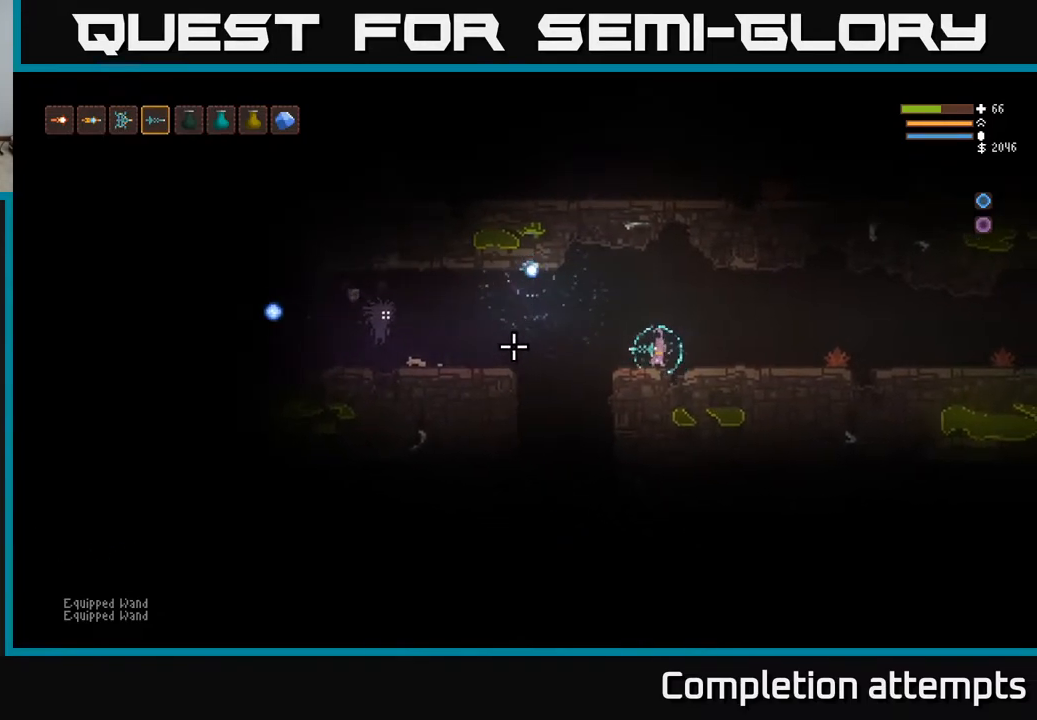
{"buttons": [], "left_stick": "right", "right_stick": "left", "events": [[300, "left_stick", "right"]]}
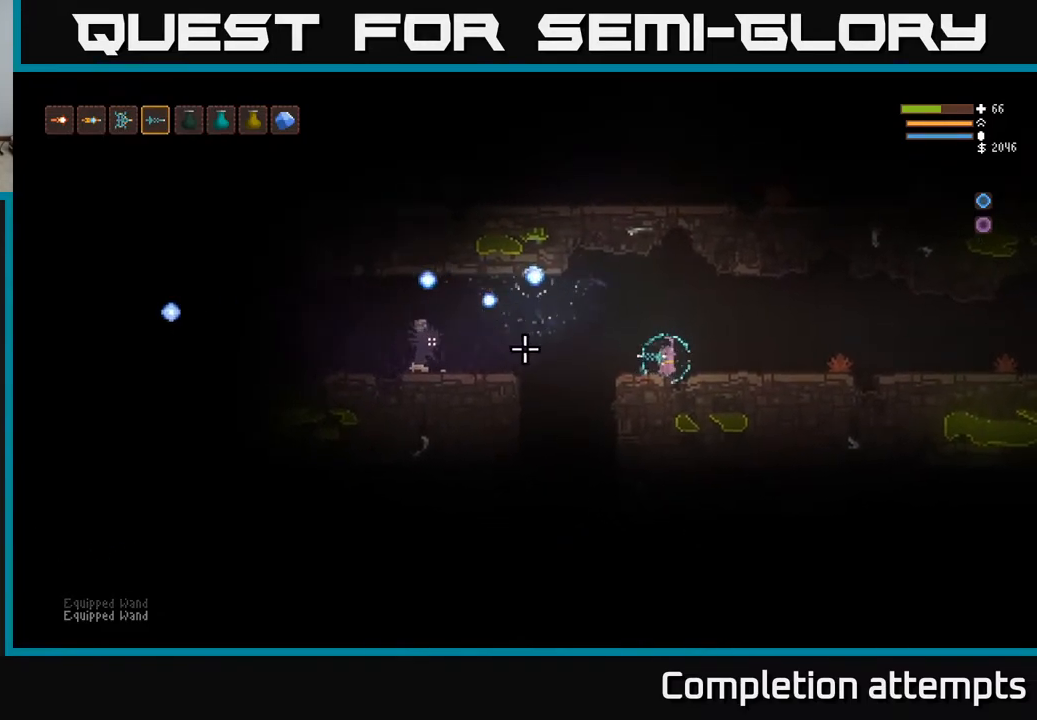
{"buttons": [], "left_stick": "right", "right_stick": "left", "events": []}